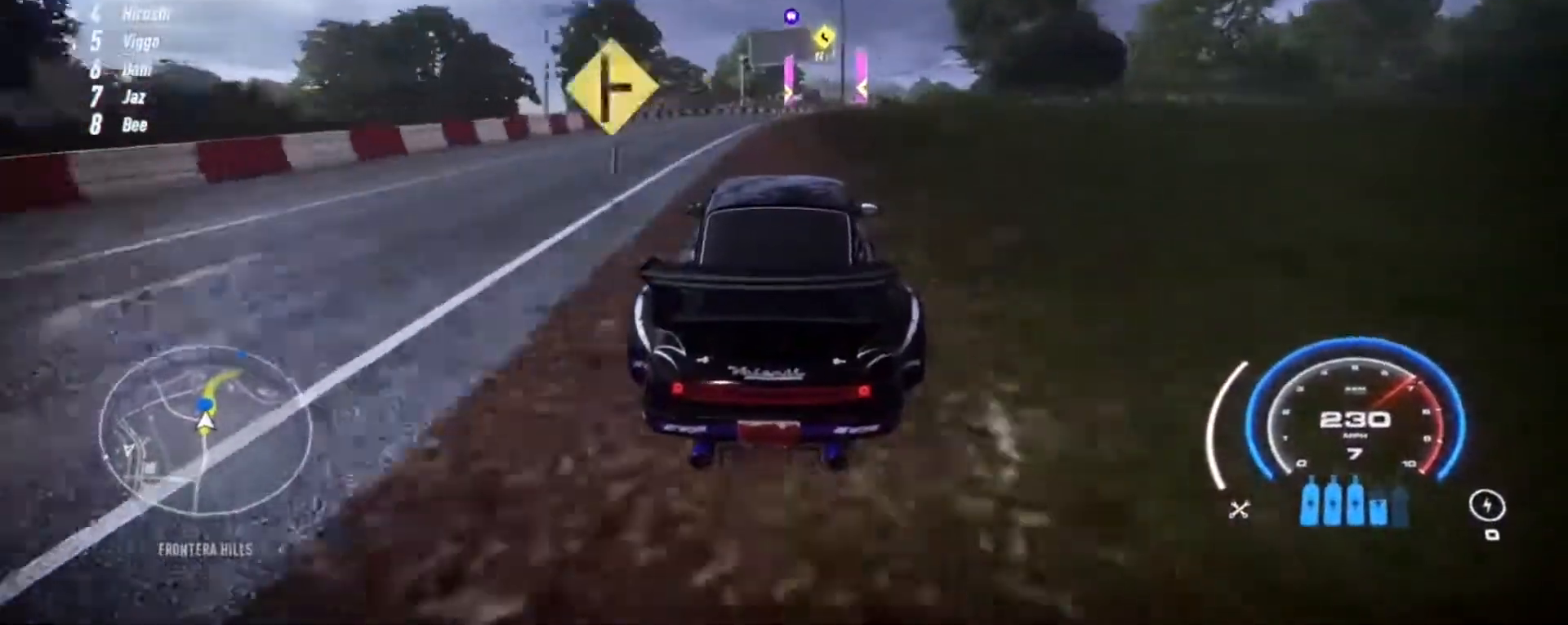
Gameplay with a controller (Xbox layout); each line is a JSON object with the inputs held at the frame after it. "events" lists button and stick changes between this image and that frame as [ms after this image, input, new state], when the widget could be followed in between. Not read: L3 R3 right_stick.
{"buttons": ["R2"], "left_stick": "up-right", "events": []}
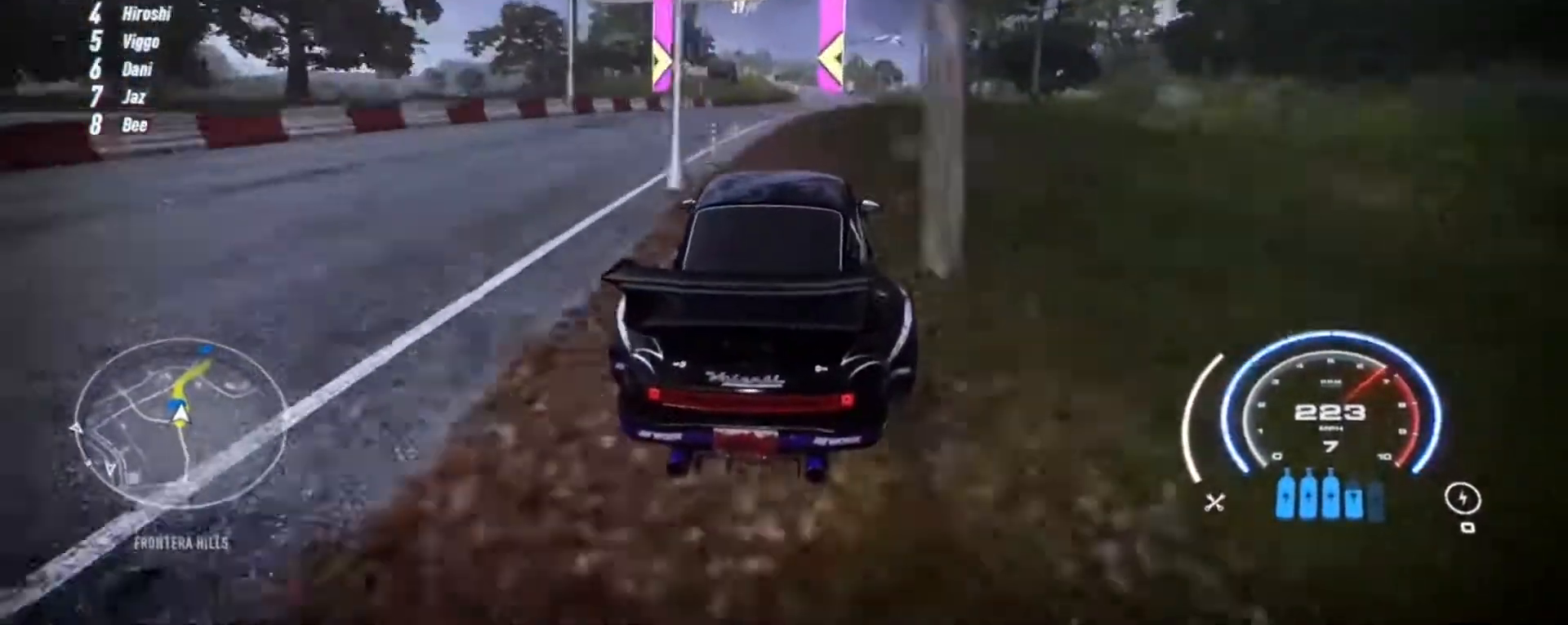
{"buttons": ["R2"], "left_stick": "up-left", "events": [[217, "left_stick", "up"], [417, "L1", "down"], [417, "left_stick", "up-left"], [483, "L1", "up"]]}
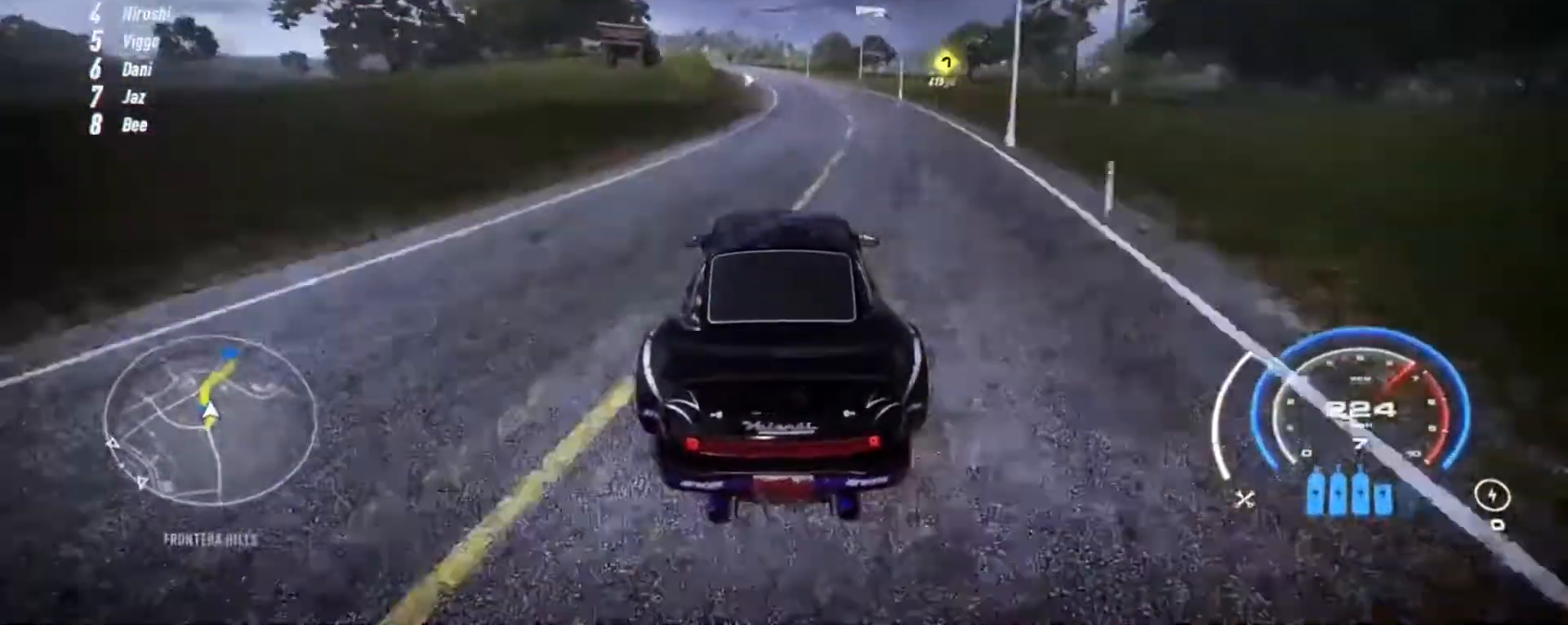
{"buttons": ["R1", "R2"], "left_stick": "up-left", "events": [[117, "L1", "down"], [183, "L1", "up"], [450, "R1", "down"]]}
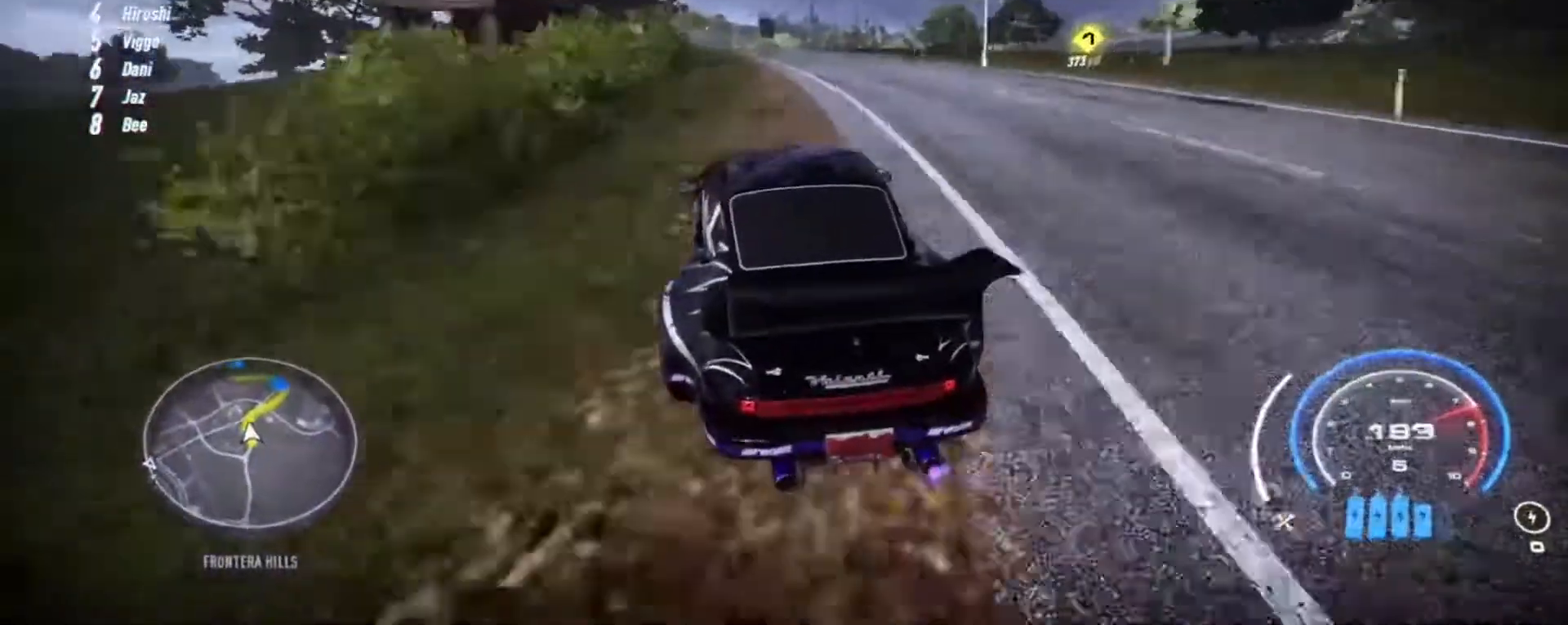
{"buttons": [], "left_stick": "right", "events": [[33, "left_stick", "center"], [83, "R1", "up"], [83, "R2", "up"], [217, "L2", "down"], [317, "L2", "up"], [483, "left_stick", "right"]]}
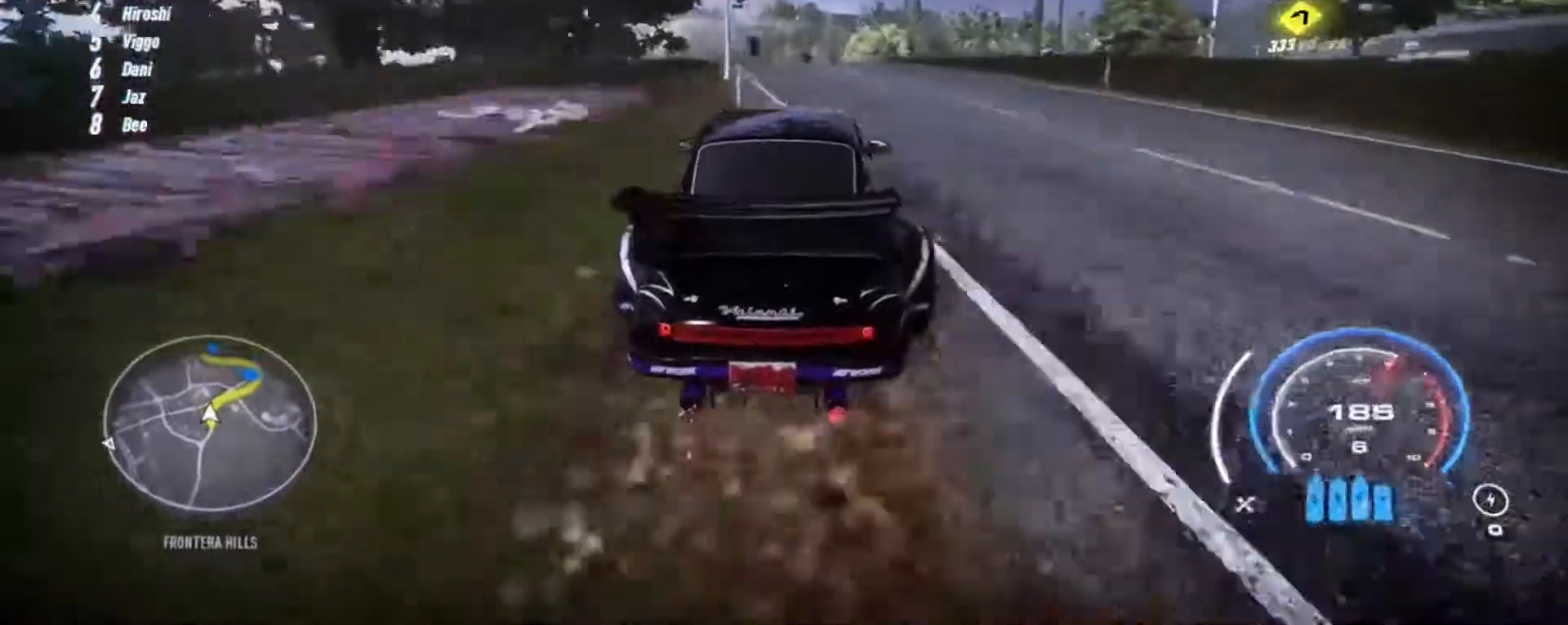
{"buttons": ["R2"], "left_stick": "right", "events": [[83, "R2", "down"], [250, "left_stick", "center"], [317, "left_stick", "right"]]}
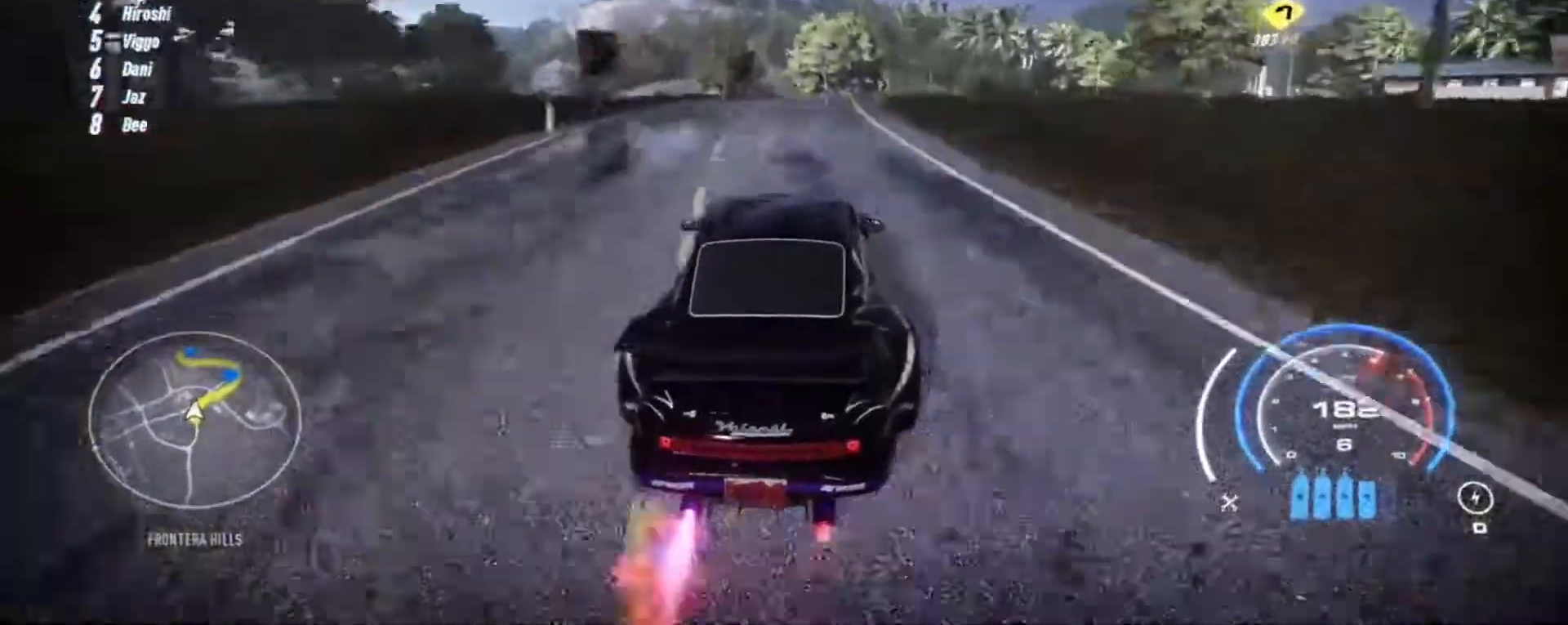
{"buttons": ["A", "R2"], "left_stick": "up-right", "events": [[200, "left_stick", "up-right"], [350, "A", "down"]]}
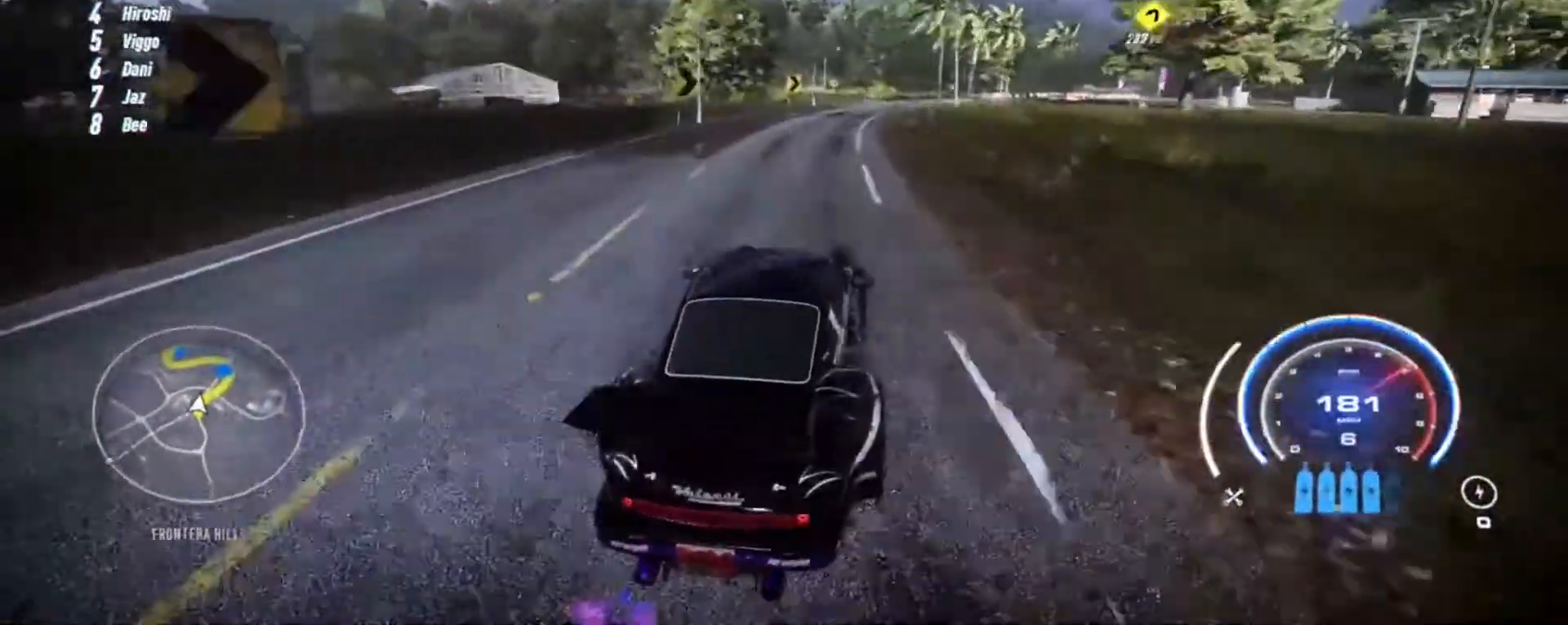
{"buttons": ["R2"], "left_stick": "center", "events": [[117, "A", "up"], [450, "left_stick", "center"]]}
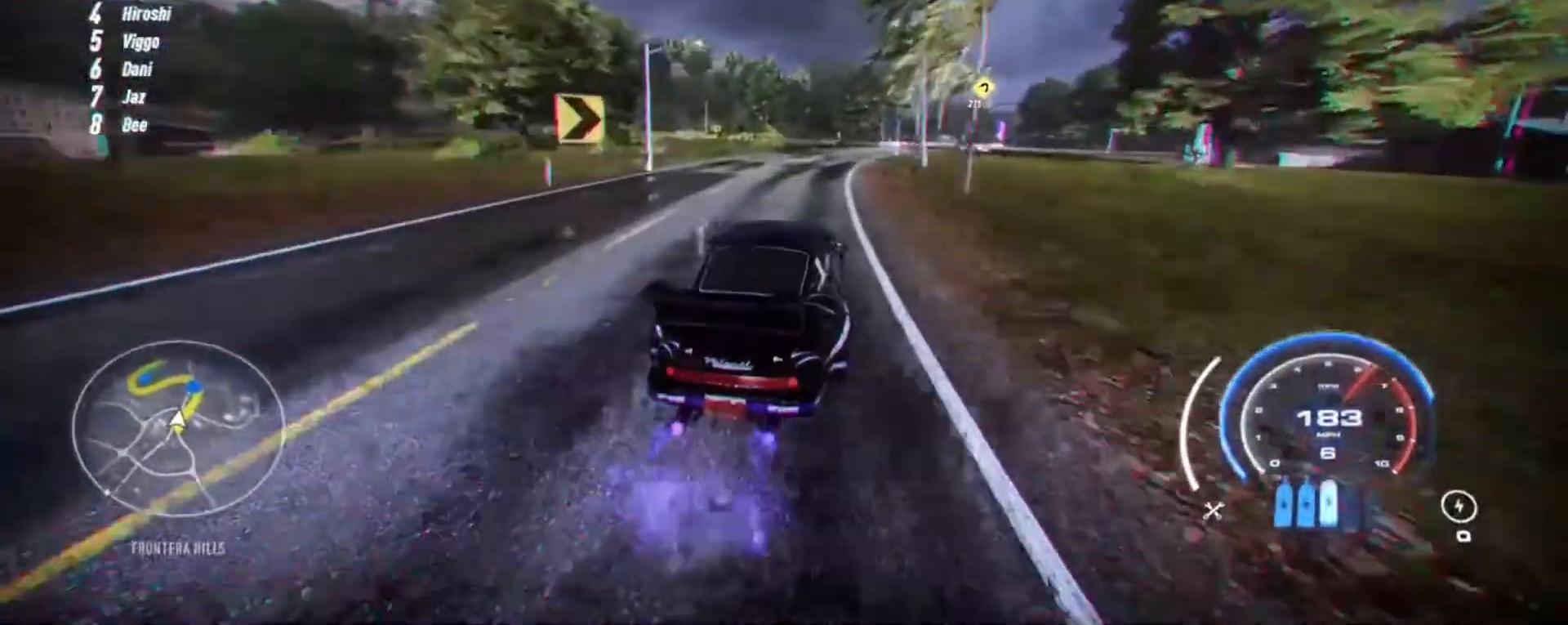
{"buttons": ["R2"], "left_stick": "up-right", "events": [[83, "left_stick", "up-right"]]}
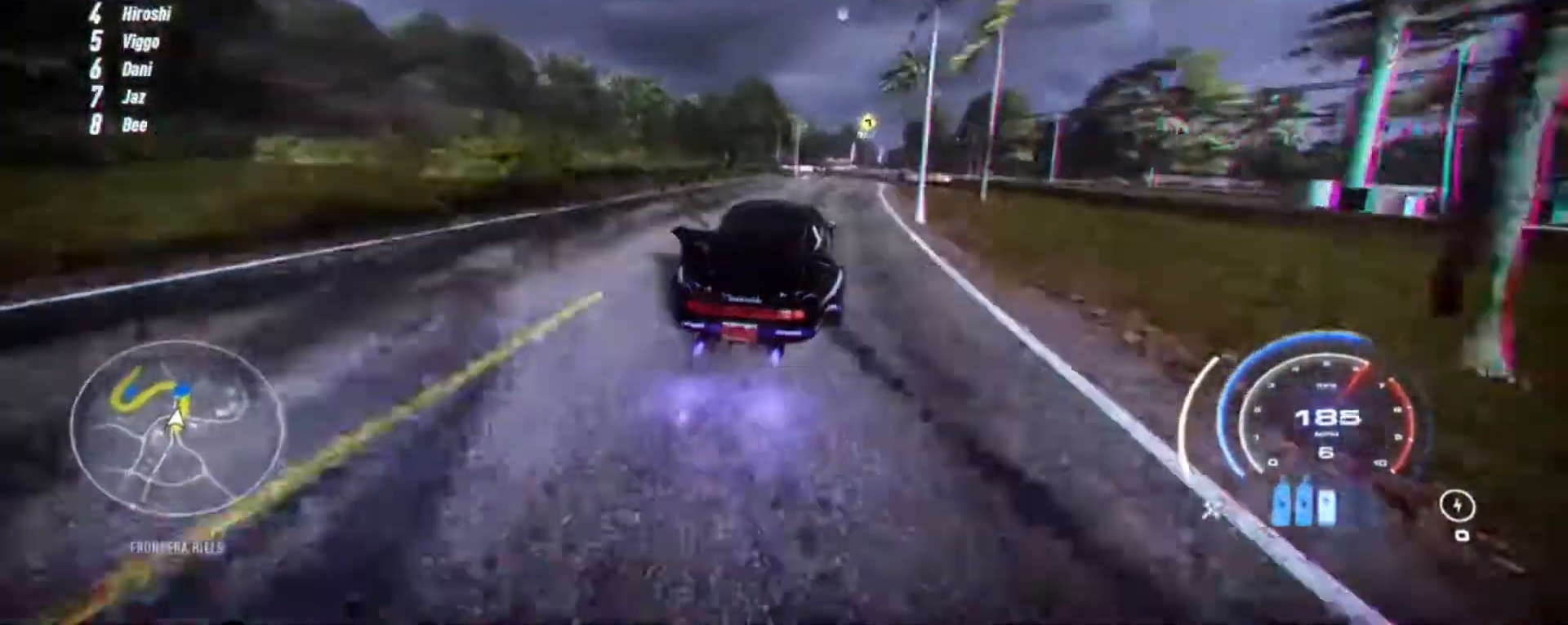
{"buttons": ["R2"], "left_stick": "up", "events": [[433, "left_stick", "up"]]}
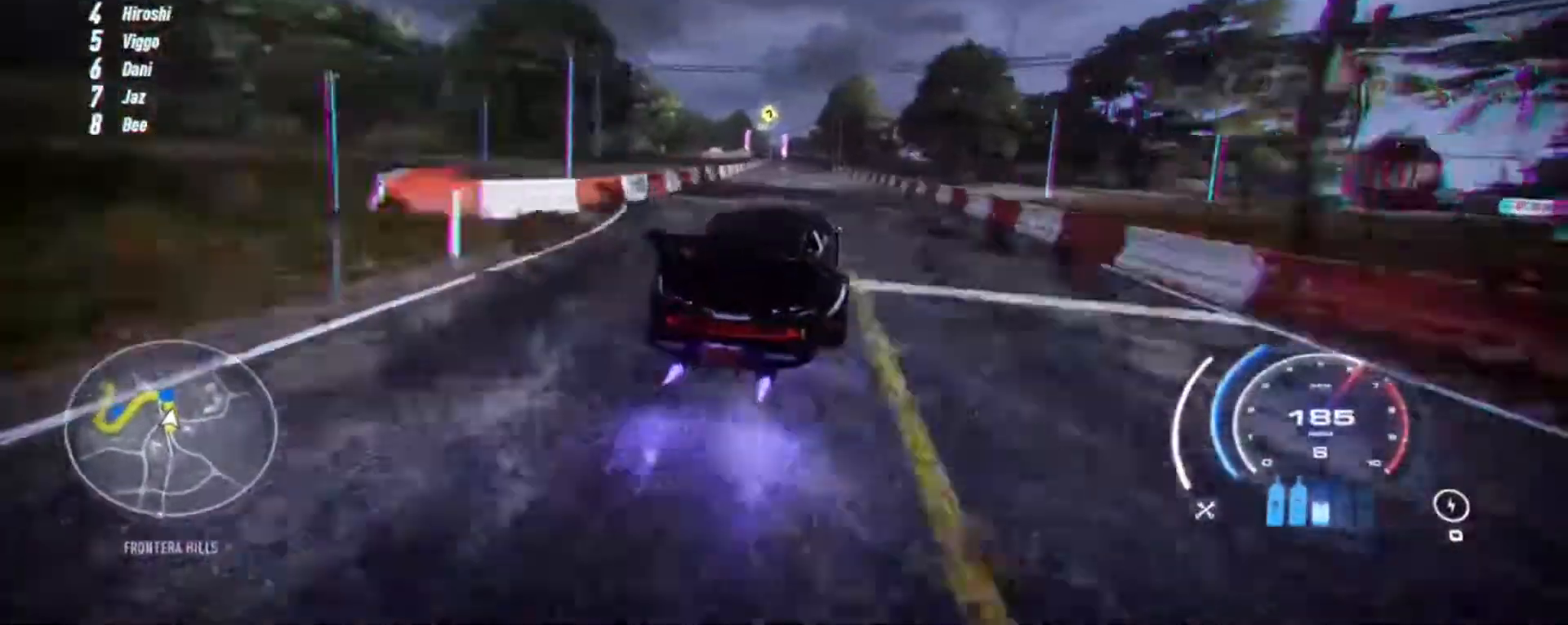
{"buttons": ["R2"], "left_stick": "up-left", "events": [[367, "left_stick", "up-left"]]}
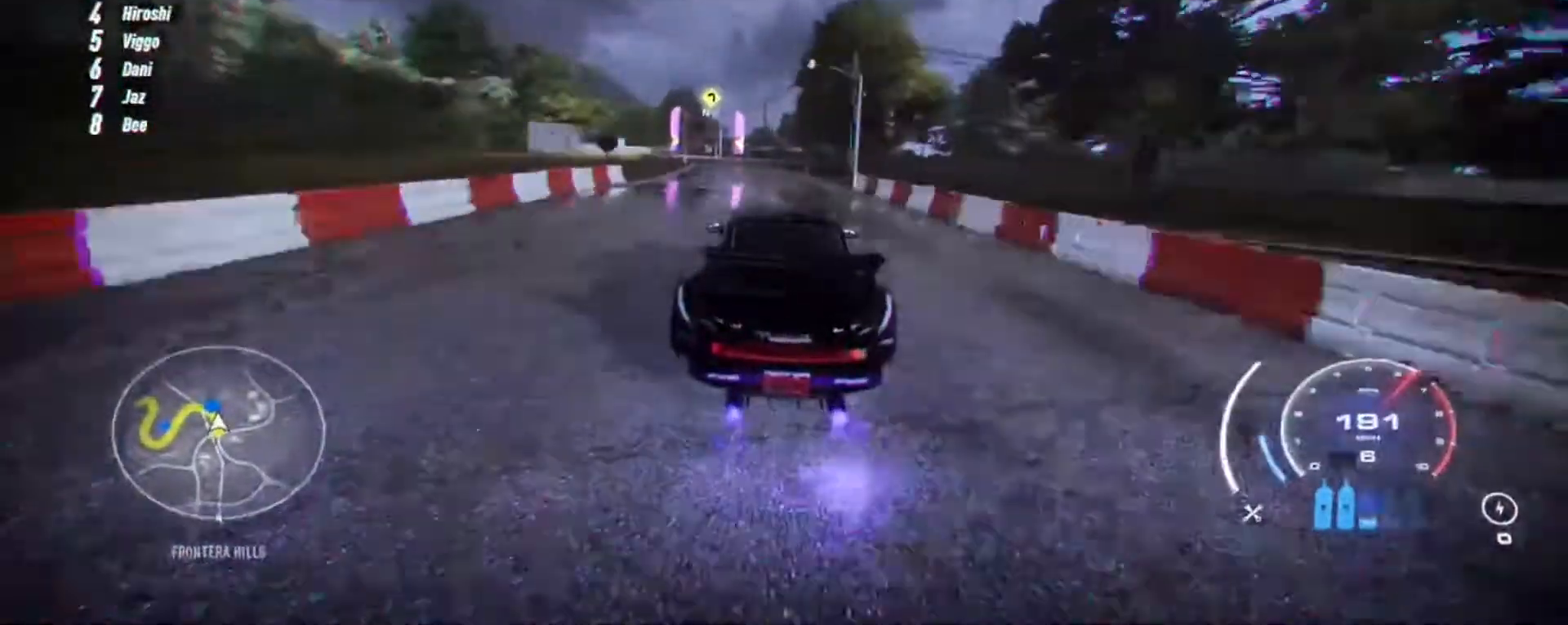
{"buttons": ["R2"], "left_stick": "up-left", "events": []}
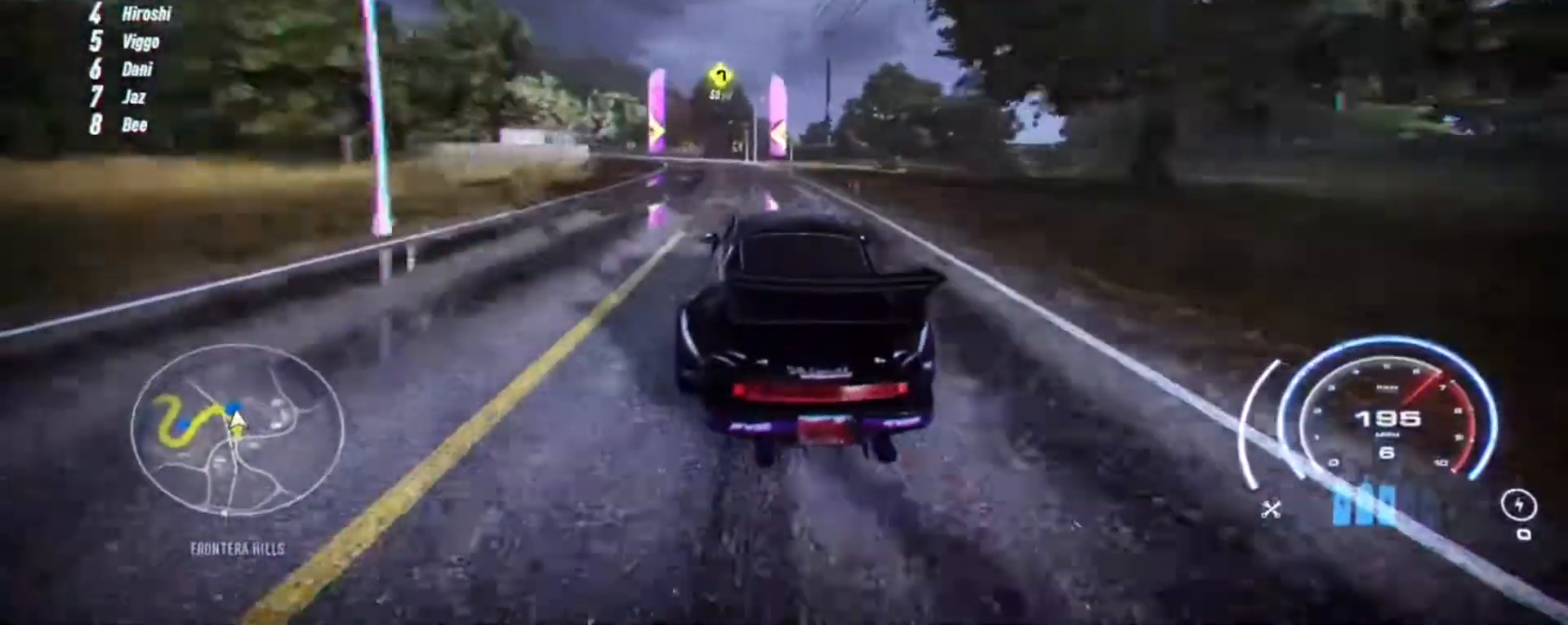
{"buttons": ["R2"], "left_stick": "up-left", "events": [[283, "R2", "up"], [383, "R2", "down"]]}
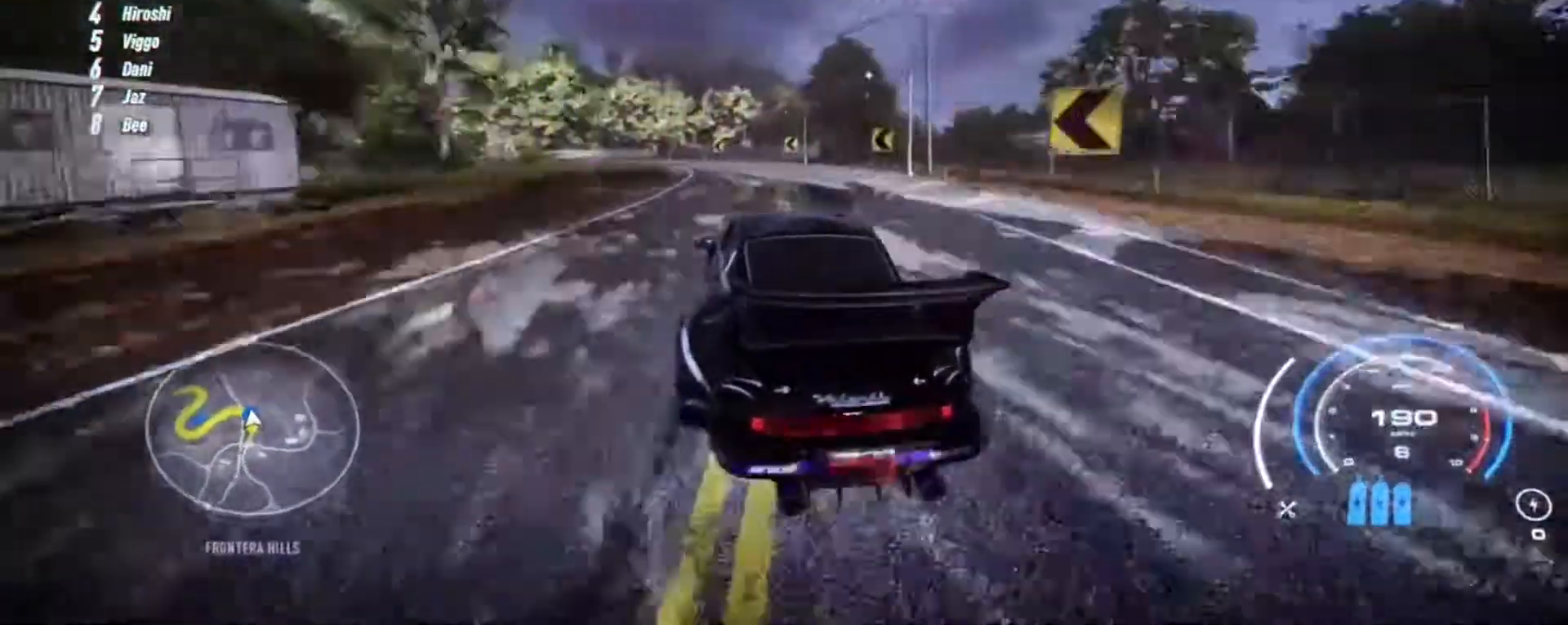
{"buttons": ["R2"], "left_stick": "left", "events": [[283, "left_stick", "left"]]}
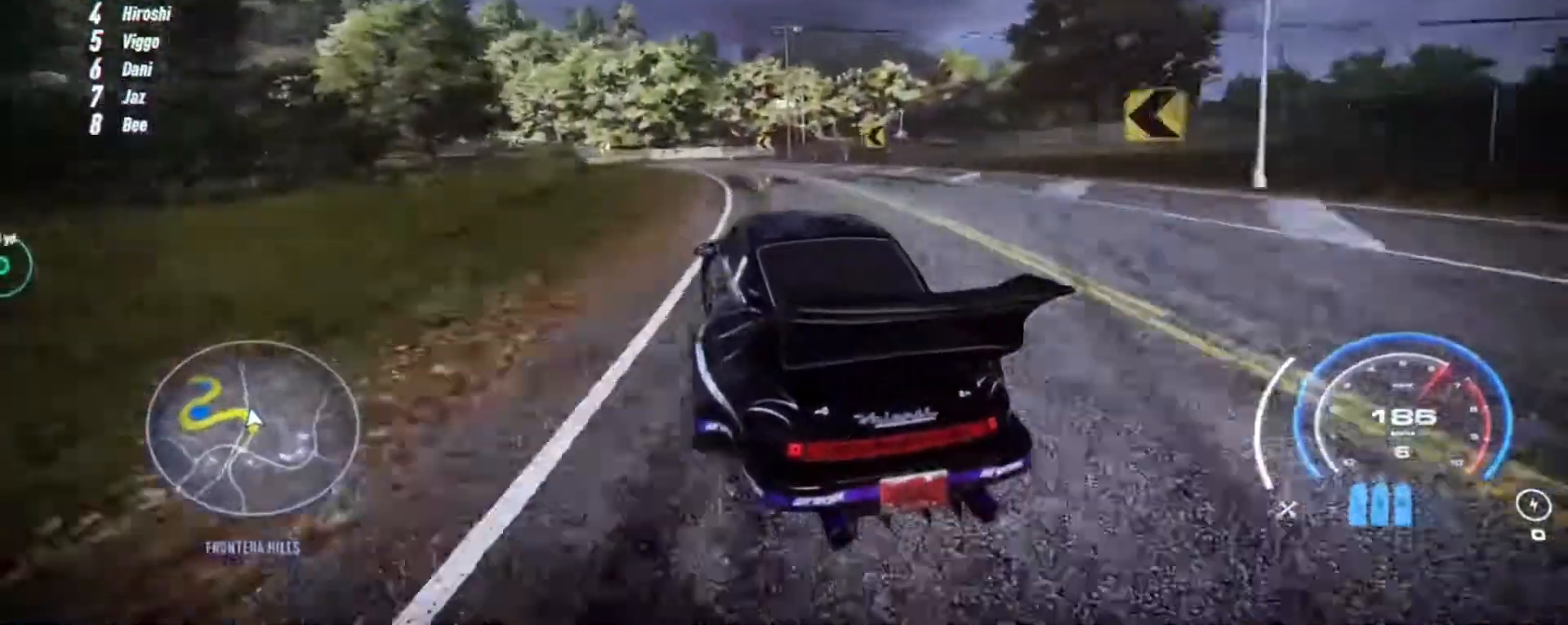
{"buttons": ["R2"], "left_stick": "left", "events": [[17, "left_stick", "center"], [117, "left_stick", "left"]]}
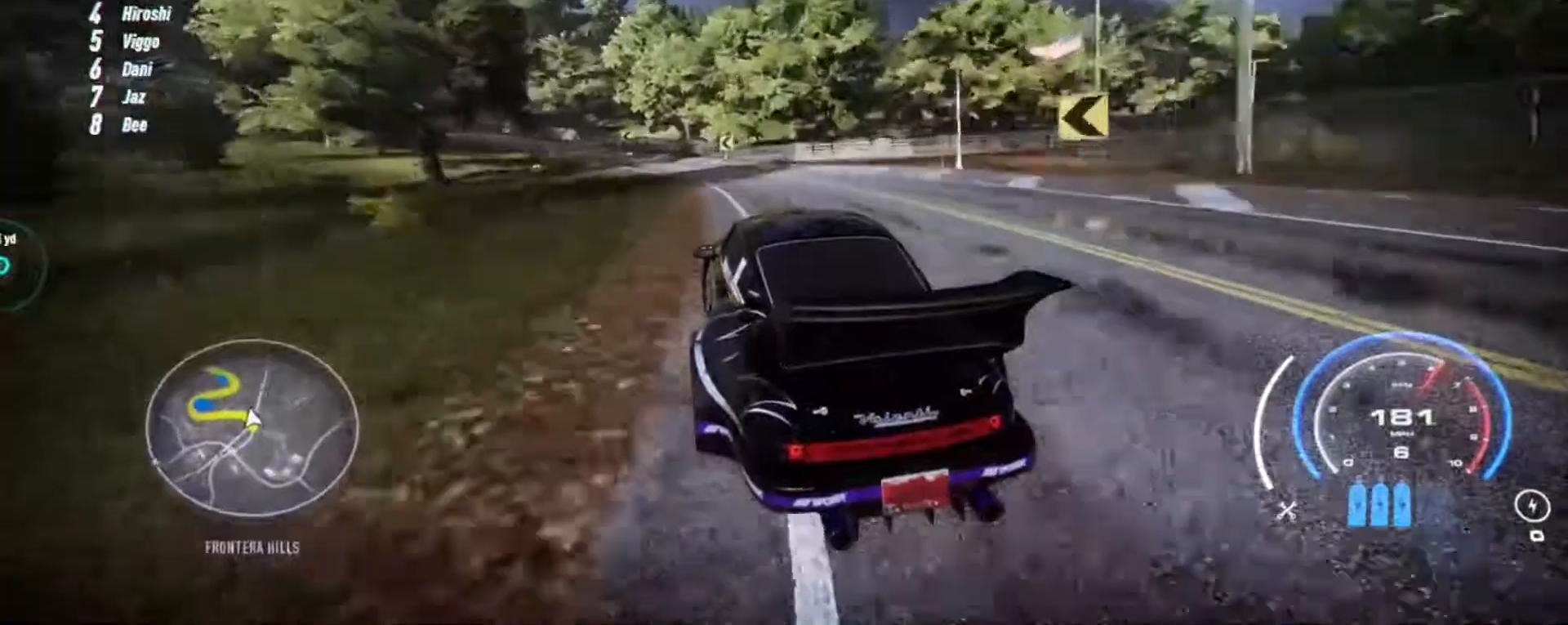
{"buttons": ["R2"], "left_stick": "left", "events": [[317, "L1", "down"], [383, "L1", "up"]]}
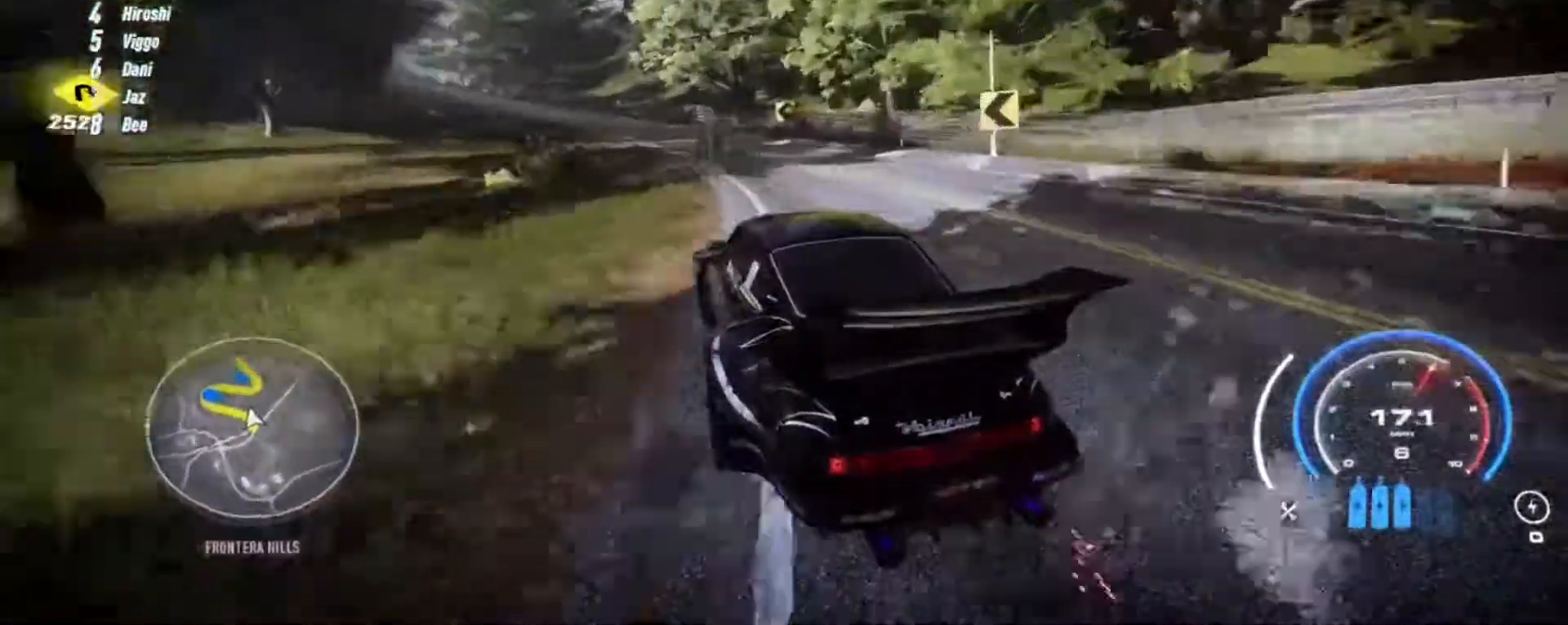
{"buttons": ["R2"], "left_stick": "left", "events": []}
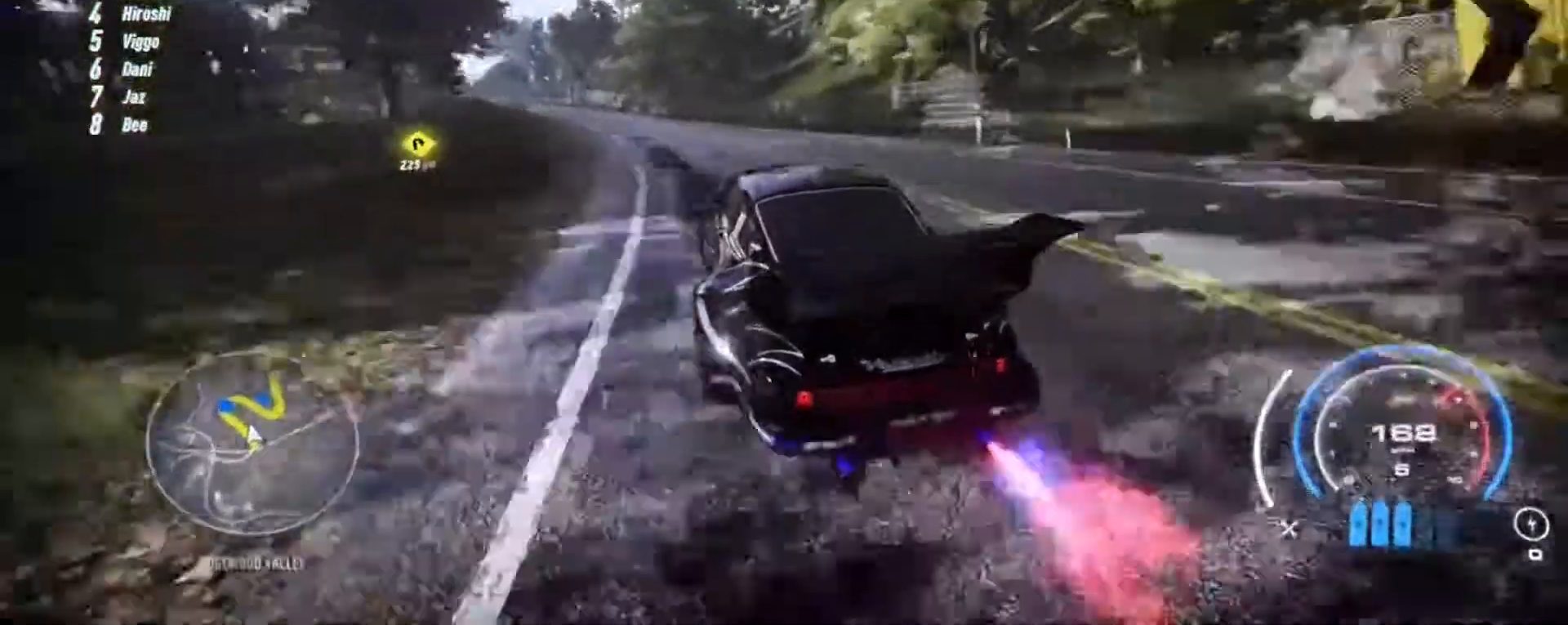
{"buttons": ["R2"], "left_stick": "left", "events": [[33, "left_stick", "center"], [117, "left_stick", "left"], [283, "left_stick", "center"], [383, "left_stick", "left"]]}
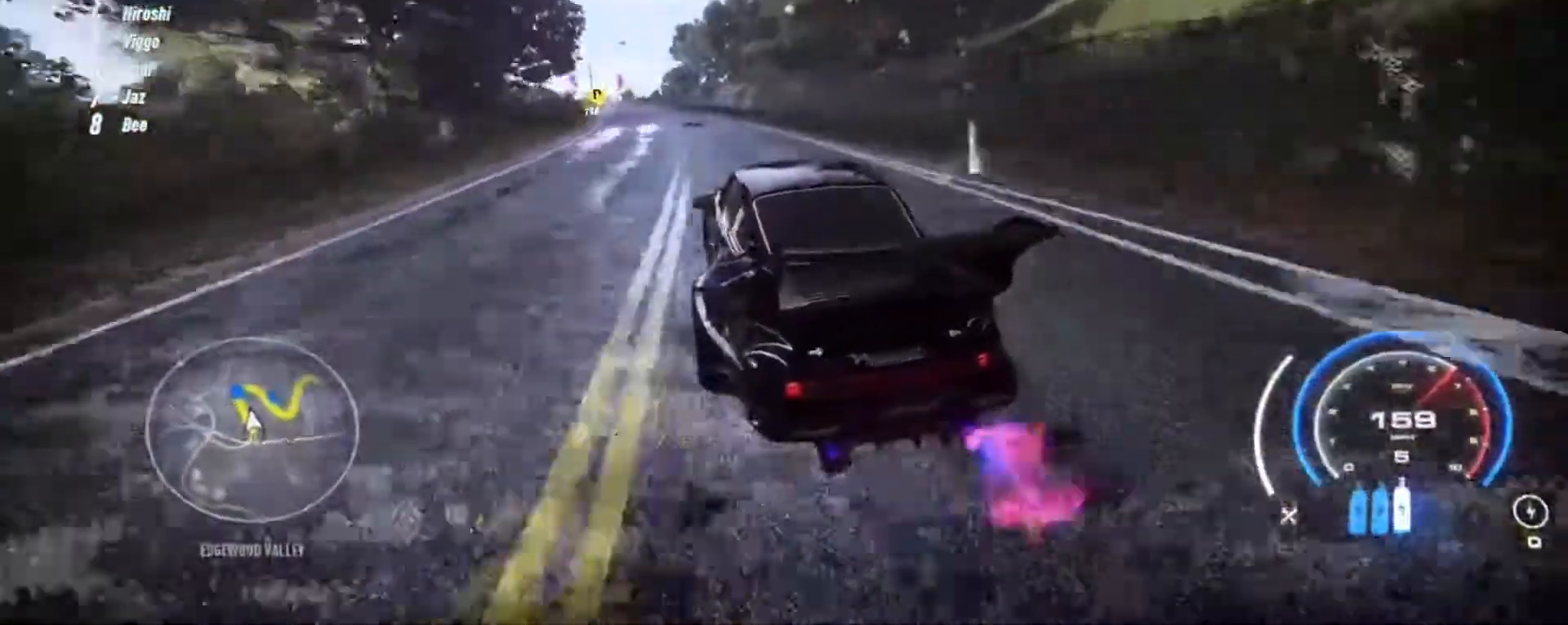
{"buttons": ["R2"], "left_stick": "center", "events": [[17, "left_stick", "center"], [117, "left_stick", "left"], [317, "left_stick", "center"]]}
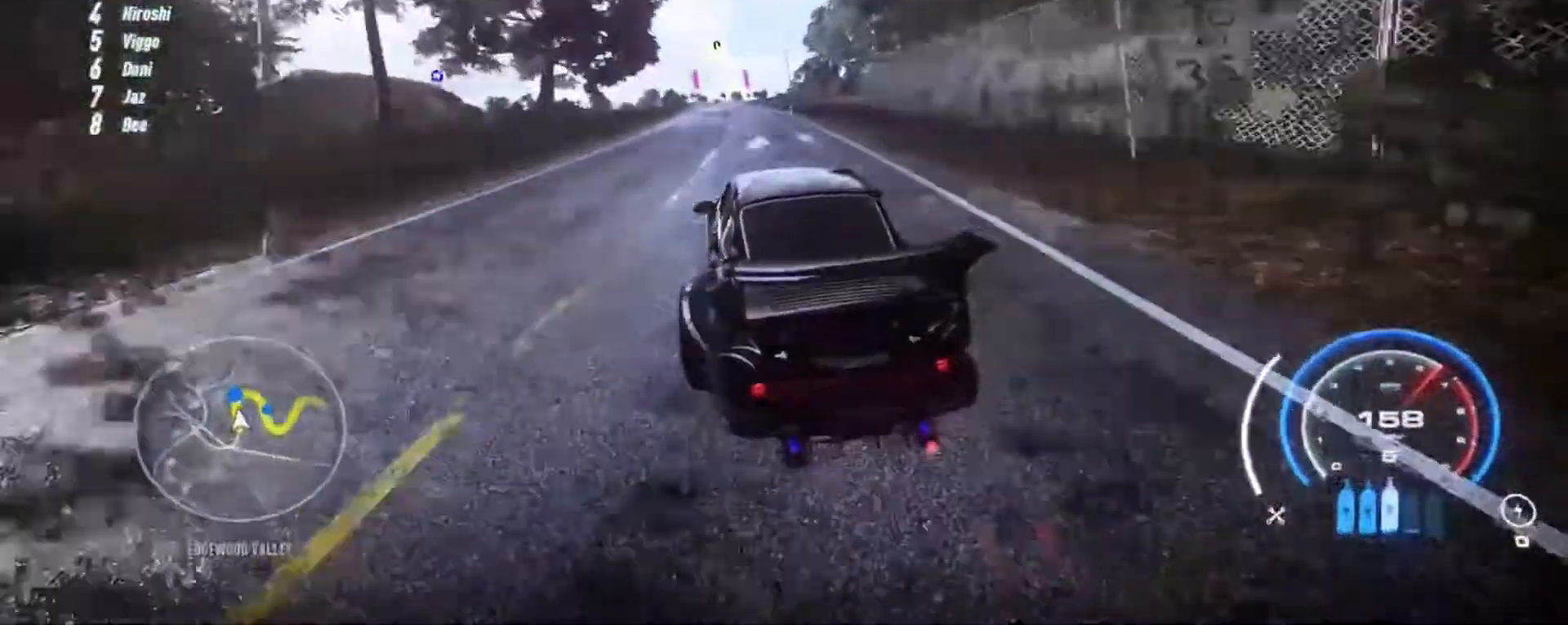
{"buttons": ["R2"], "left_stick": "up-left", "events": [[217, "left_stick", "up-left"]]}
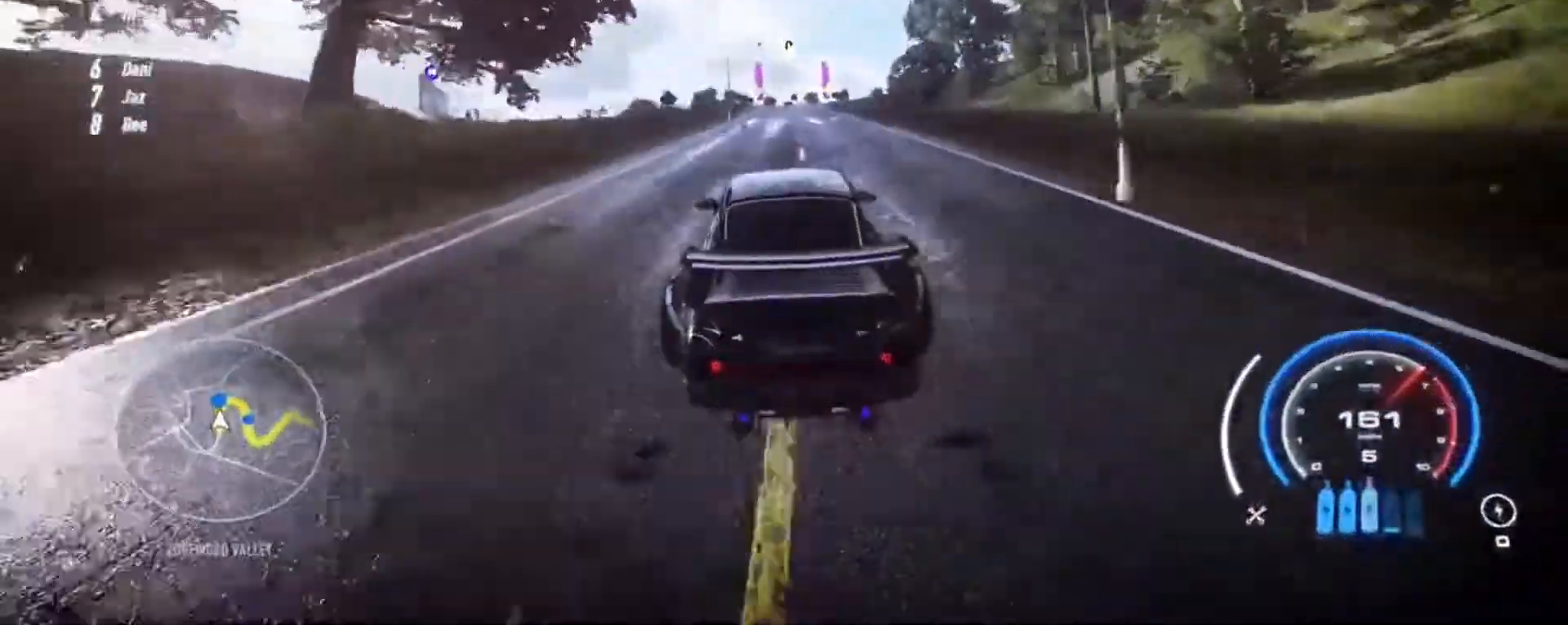
{"buttons": ["R2"], "left_stick": "up", "events": [[417, "left_stick", "up"]]}
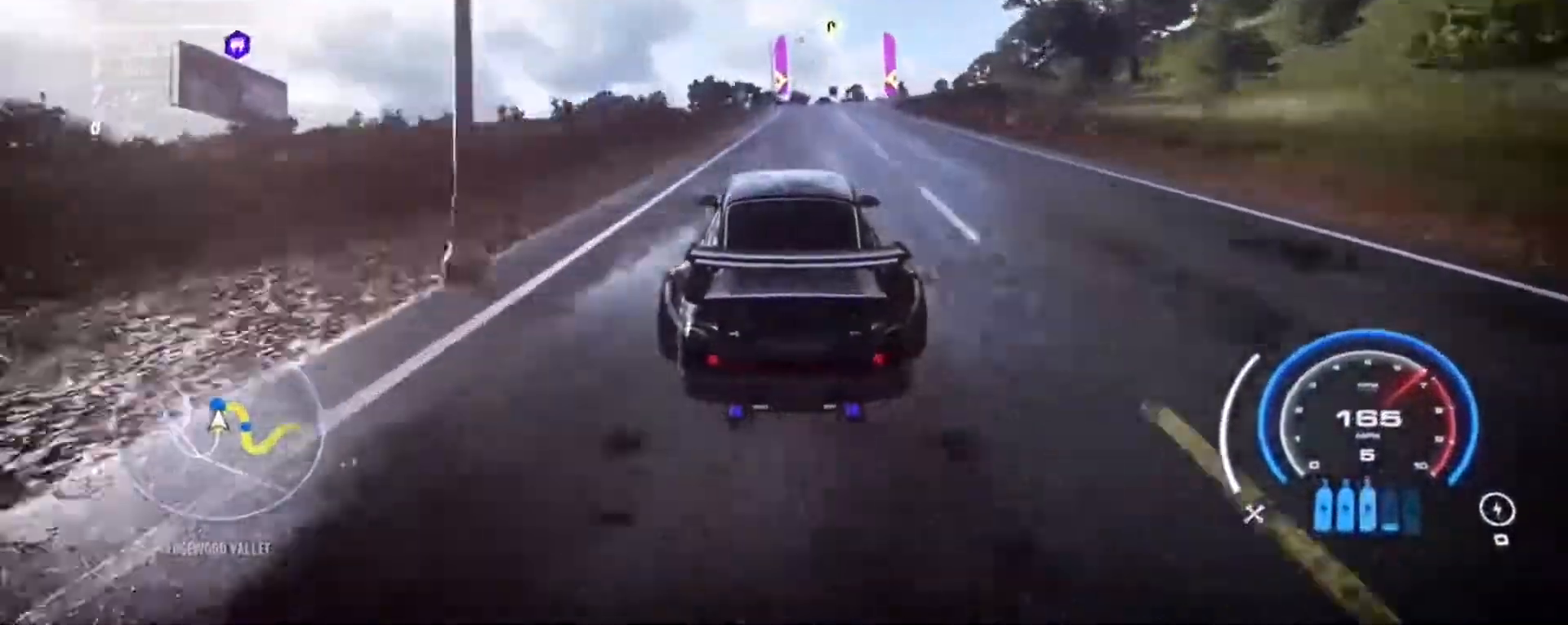
{"buttons": ["R2"], "left_stick": "up-right", "events": [[317, "left_stick", "up-right"]]}
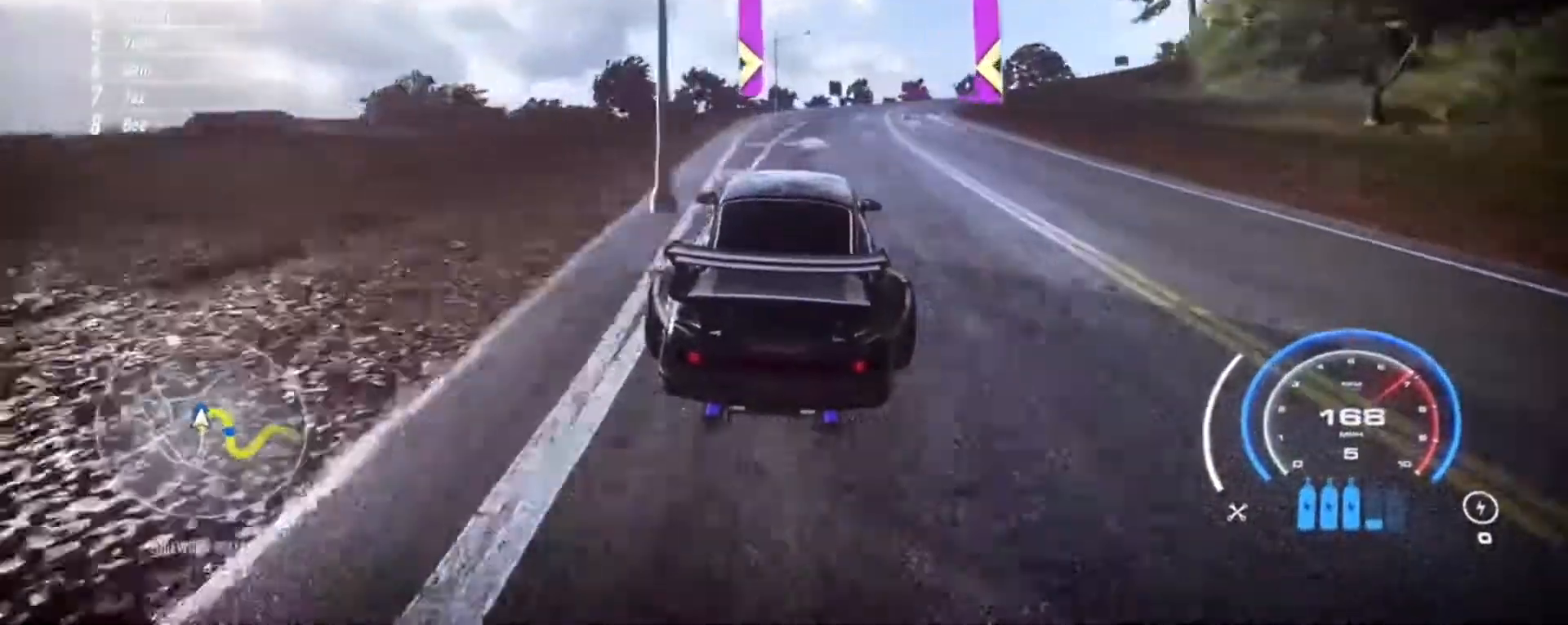
{"buttons": ["R2"], "left_stick": "up-right", "events": [[17, "R2", "up"], [150, "R2", "down"]]}
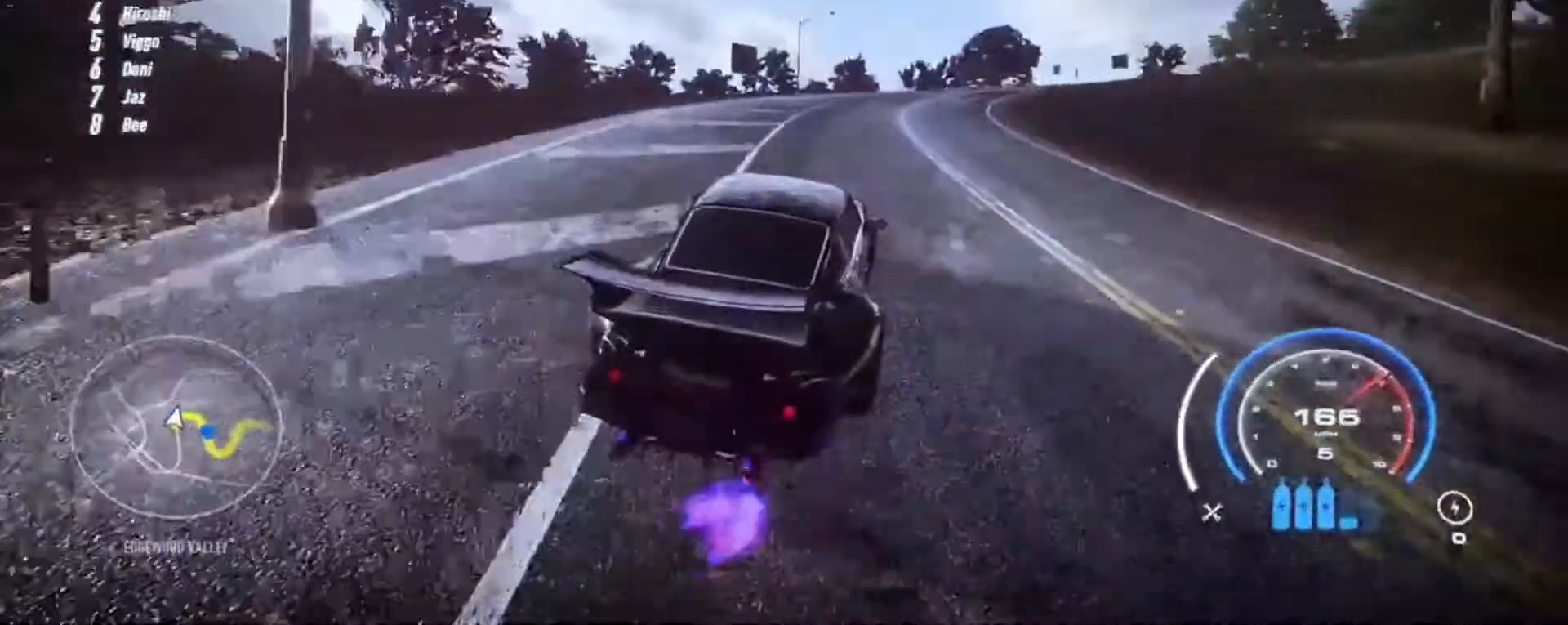
{"buttons": ["R2"], "left_stick": "up-right", "events": []}
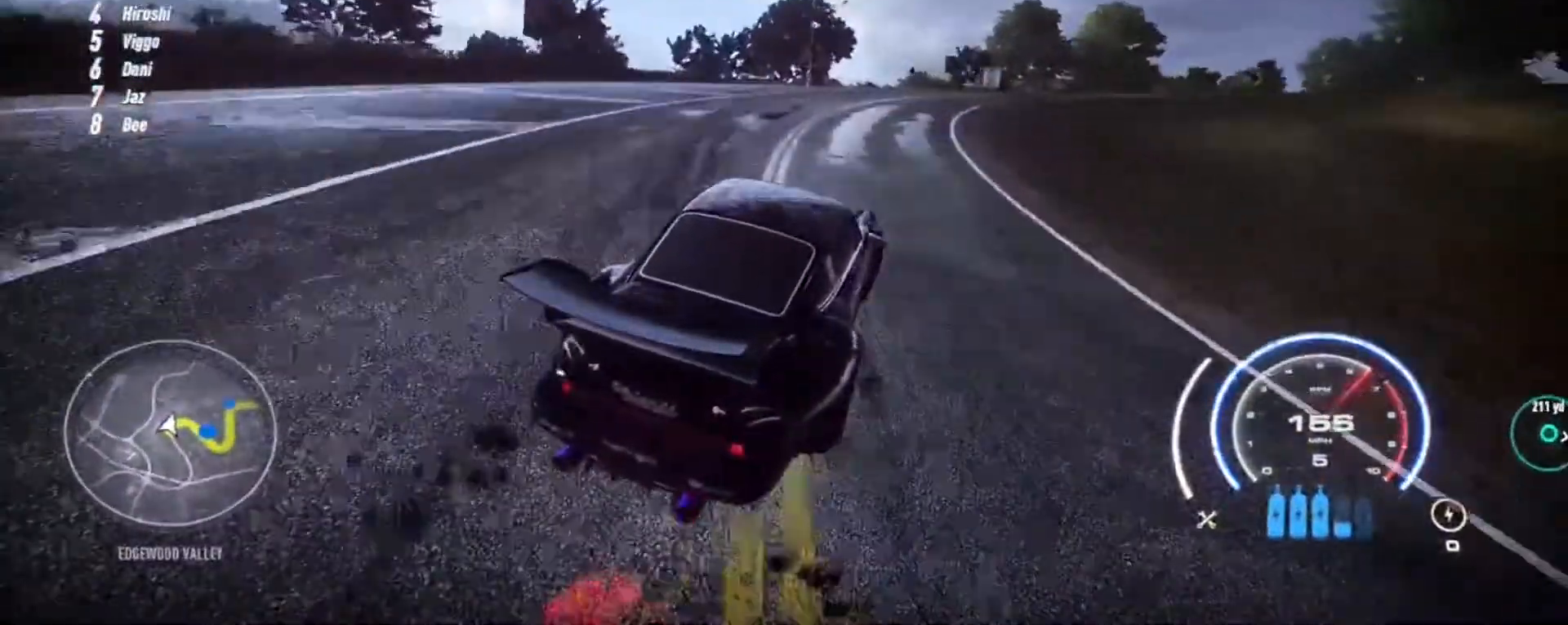
{"buttons": ["R2"], "left_stick": "right", "events": [[333, "left_stick", "right"]]}
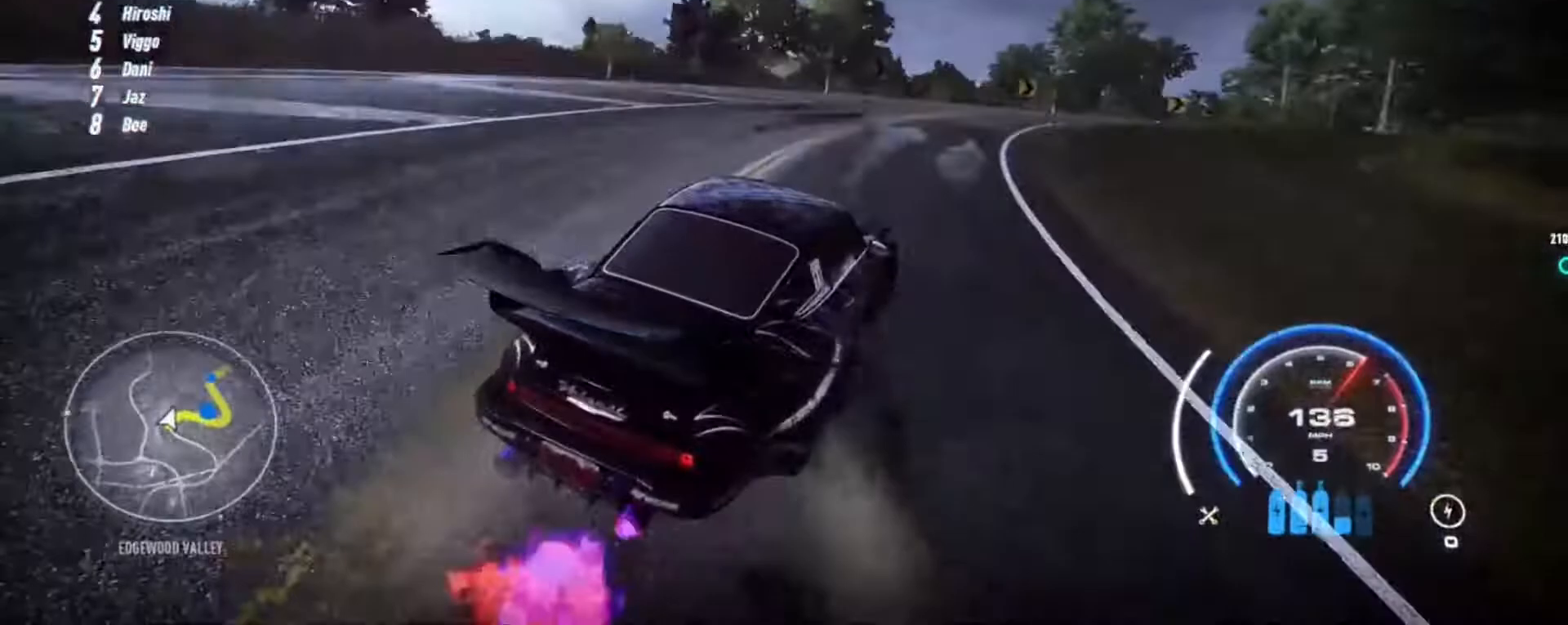
{"buttons": ["R2"], "left_stick": "right", "events": [[117, "left_stick", "center"], [250, "left_stick", "right"]]}
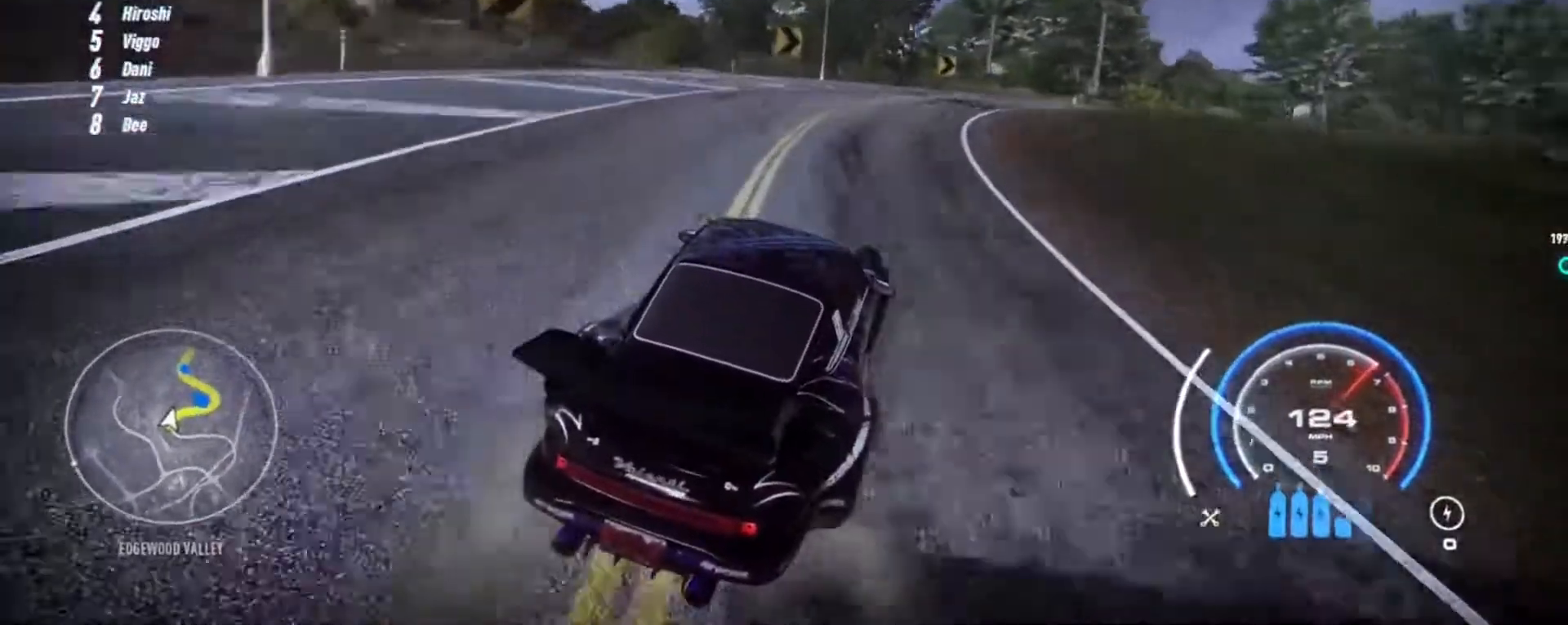
{"buttons": ["R2"], "left_stick": "right", "events": [[17, "left_stick", "center"], [117, "left_stick", "right"], [317, "left_stick", "center"], [417, "left_stick", "right"]]}
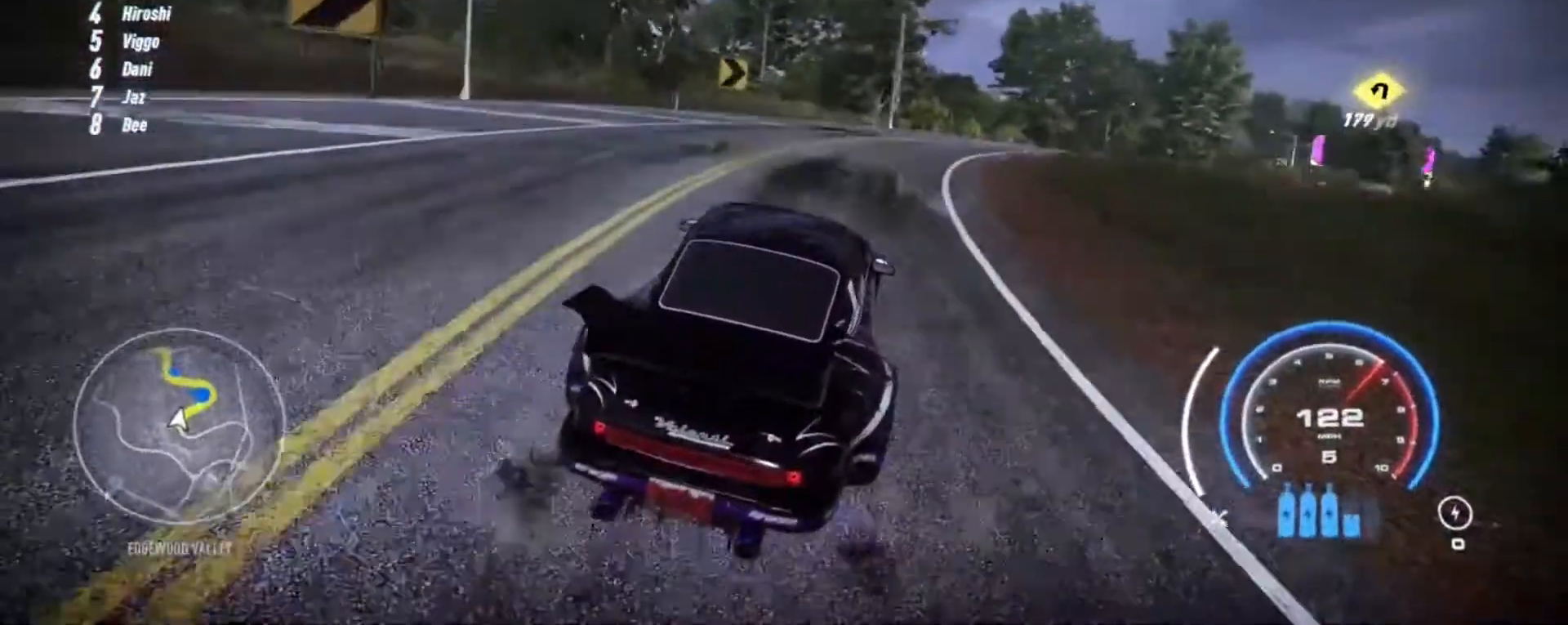
{"buttons": ["R2"], "left_stick": "right", "events": [[217, "left_stick", "center"], [283, "left_stick", "right"]]}
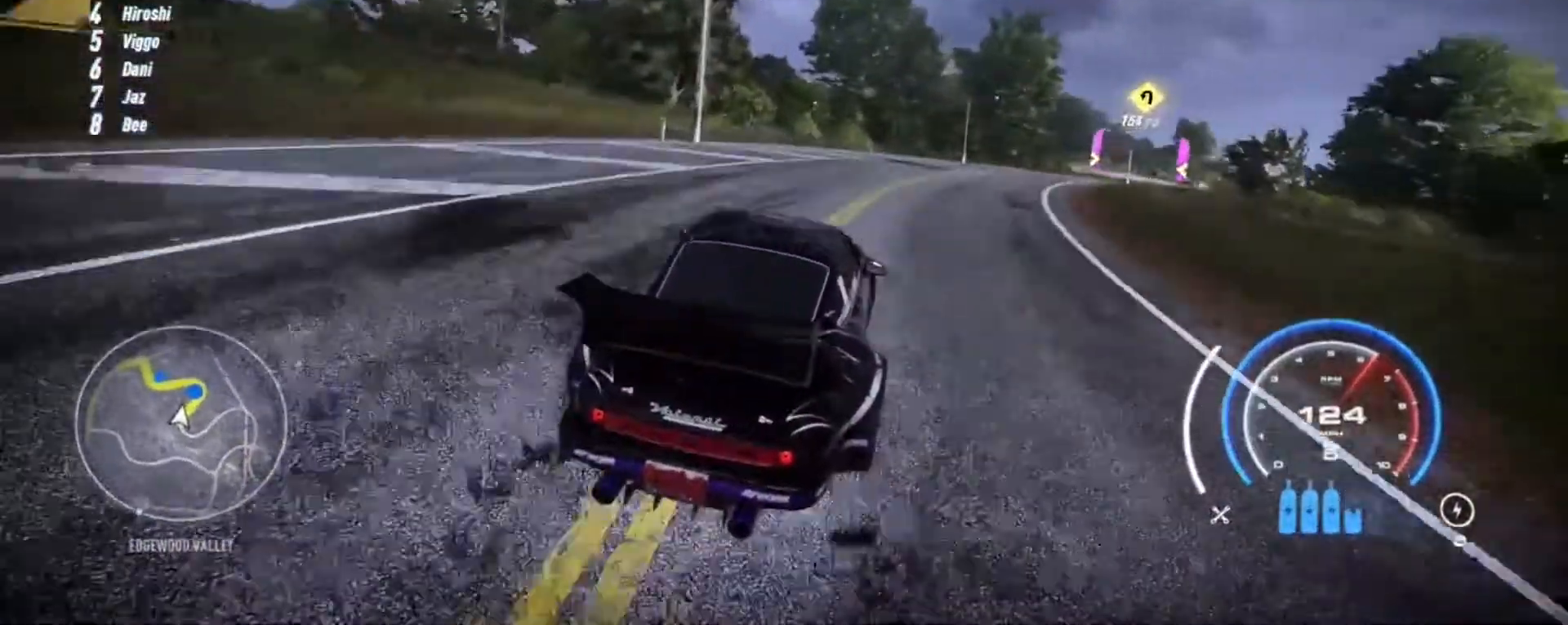
{"buttons": ["R2"], "left_stick": "right", "events": [[283, "left_stick", "center"], [417, "left_stick", "right"]]}
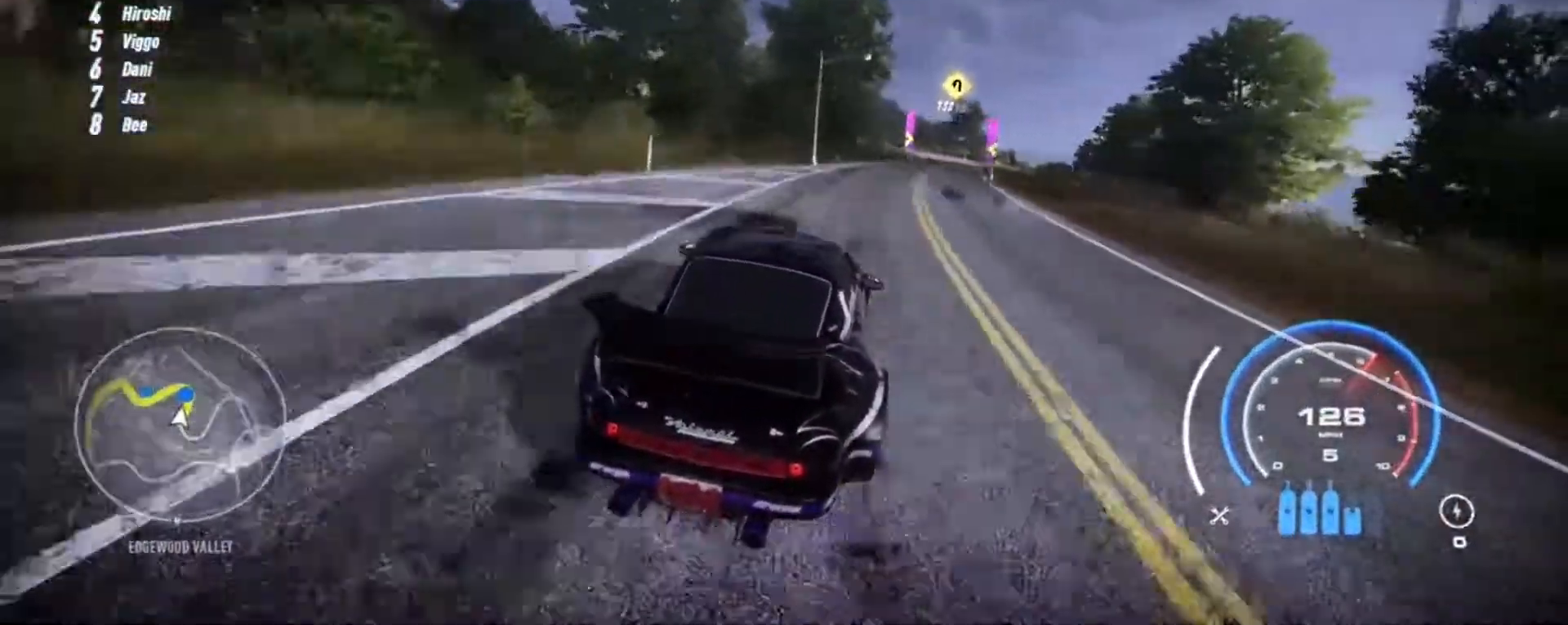
{"buttons": ["R2"], "left_stick": "up-right", "events": [[117, "left_stick", "center"], [283, "left_stick", "up-right"]]}
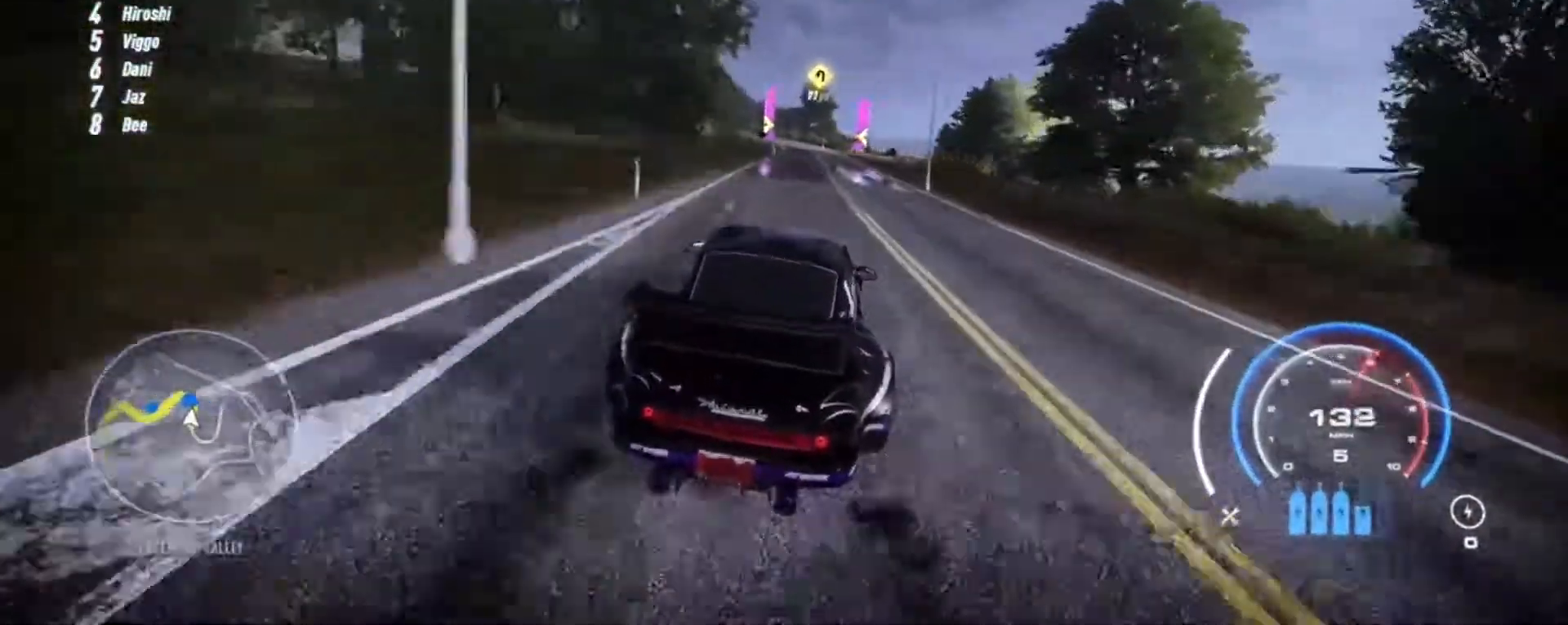
{"buttons": ["R2"], "left_stick": "up", "events": [[233, "left_stick", "up"]]}